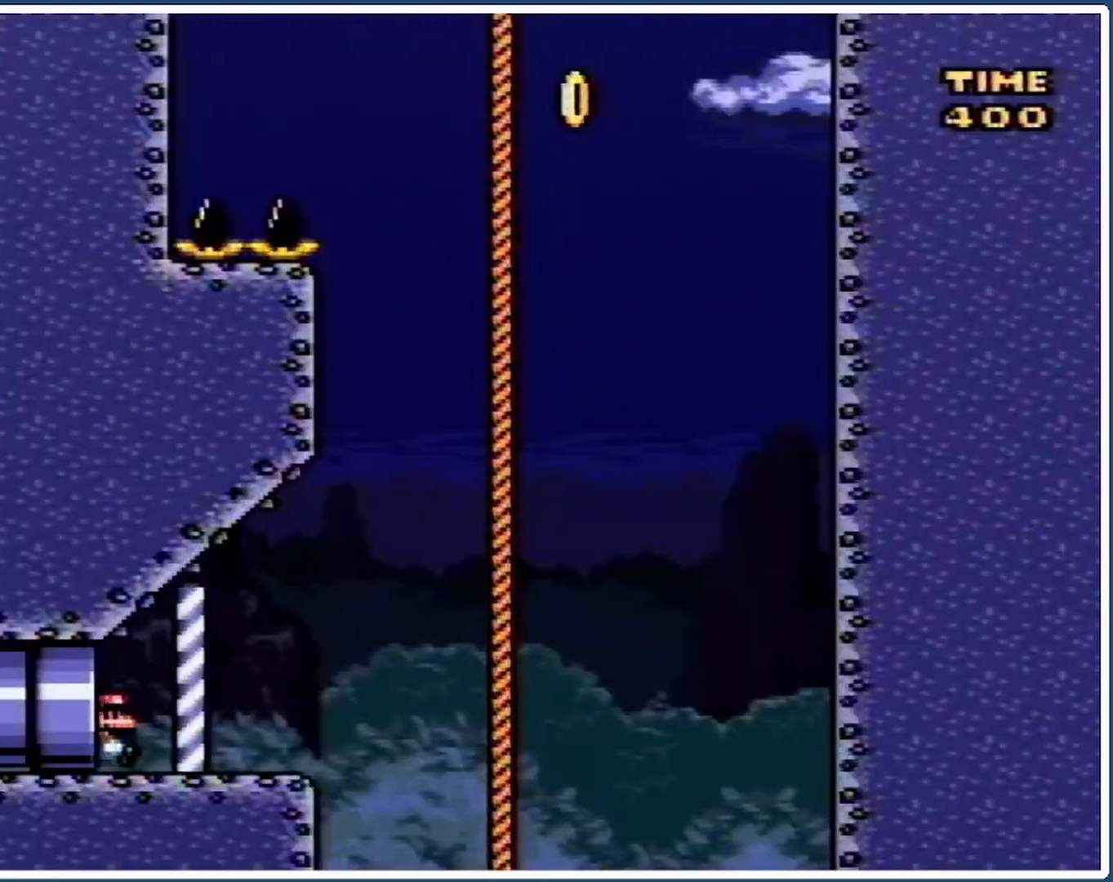
Gameplay with a controller (Nintendo layout); each line is a JSON object with the inputs held at the frame after it. "events" lists button and stick changes between this image and that frame as [ms after this image, input, new state], when the widget could be followed in between. Not read: L3 R3.
{"buttons": ["Y"], "events": []}
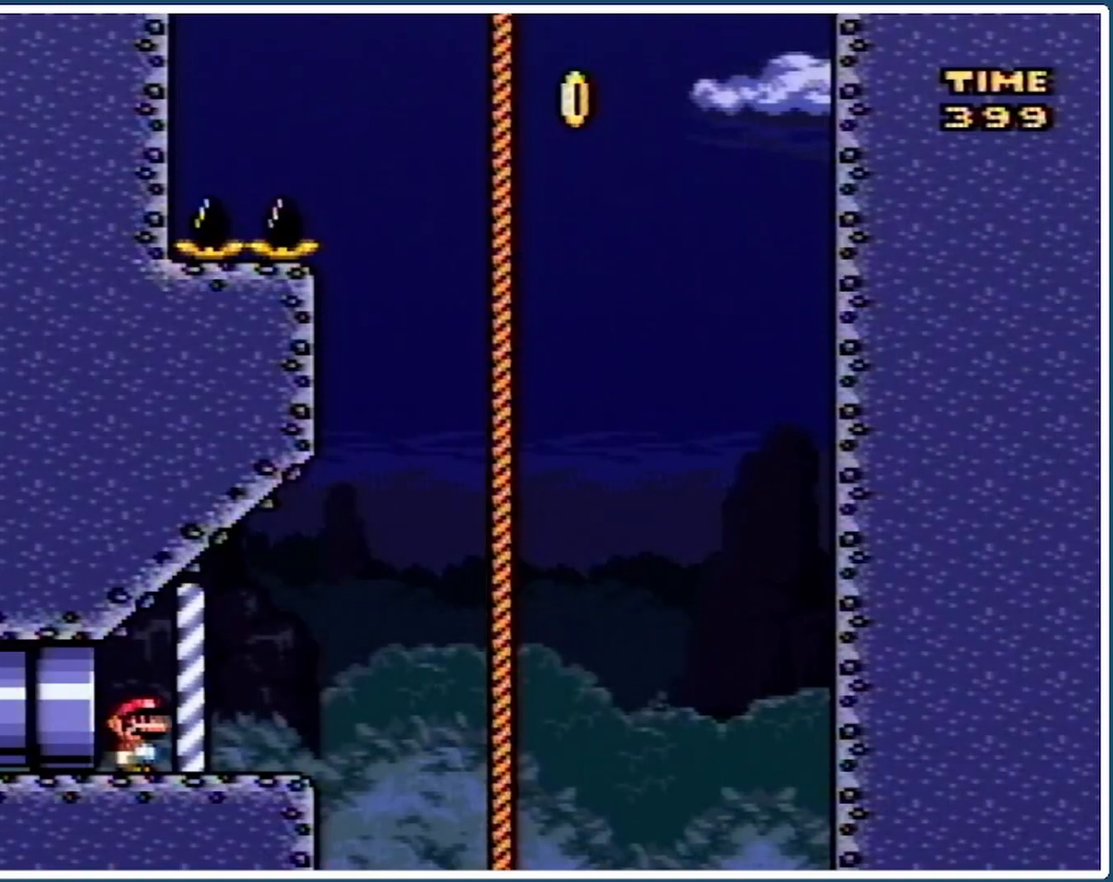
{"buttons": ["Y"], "events": []}
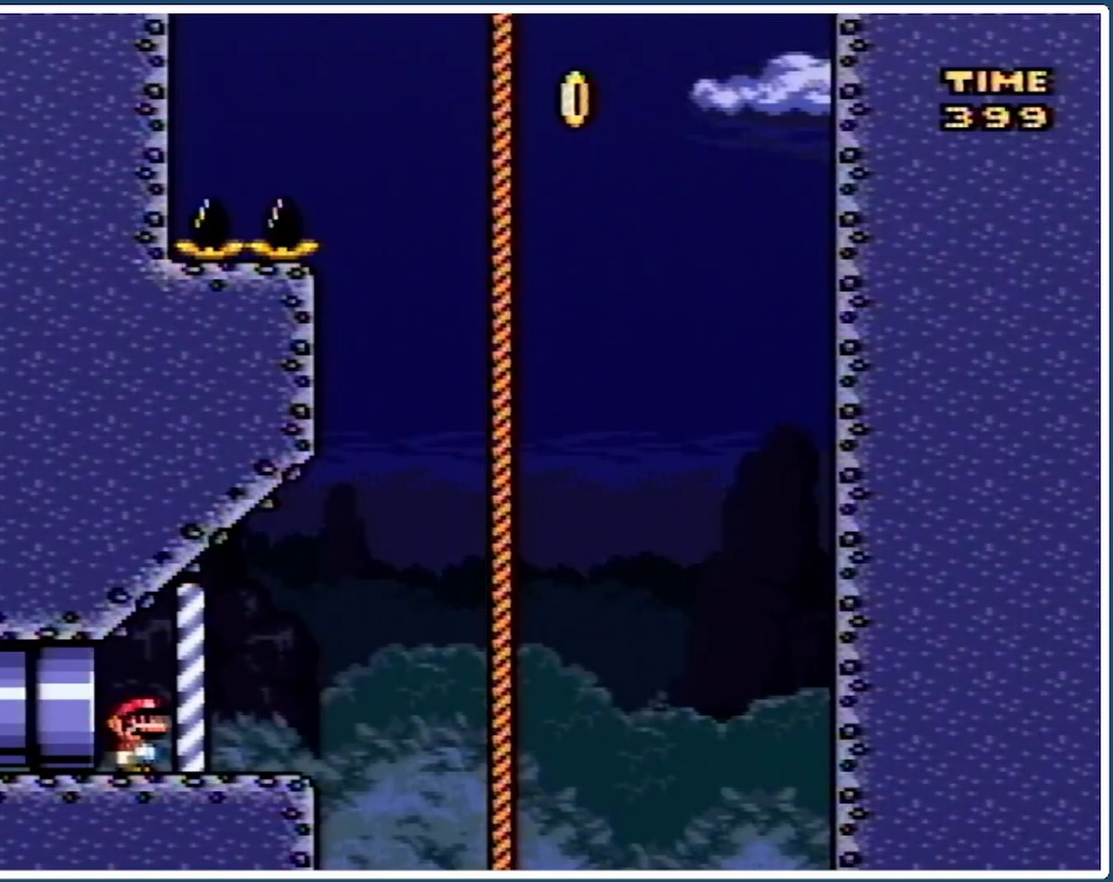
{"buttons": ["B", "Y", "DPAD_UP", "DPAD_RIGHT"], "events": [[133, "DPAD_RIGHT", "down"], [500, "B", "down"], [500, "DPAD_UP", "down"]]}
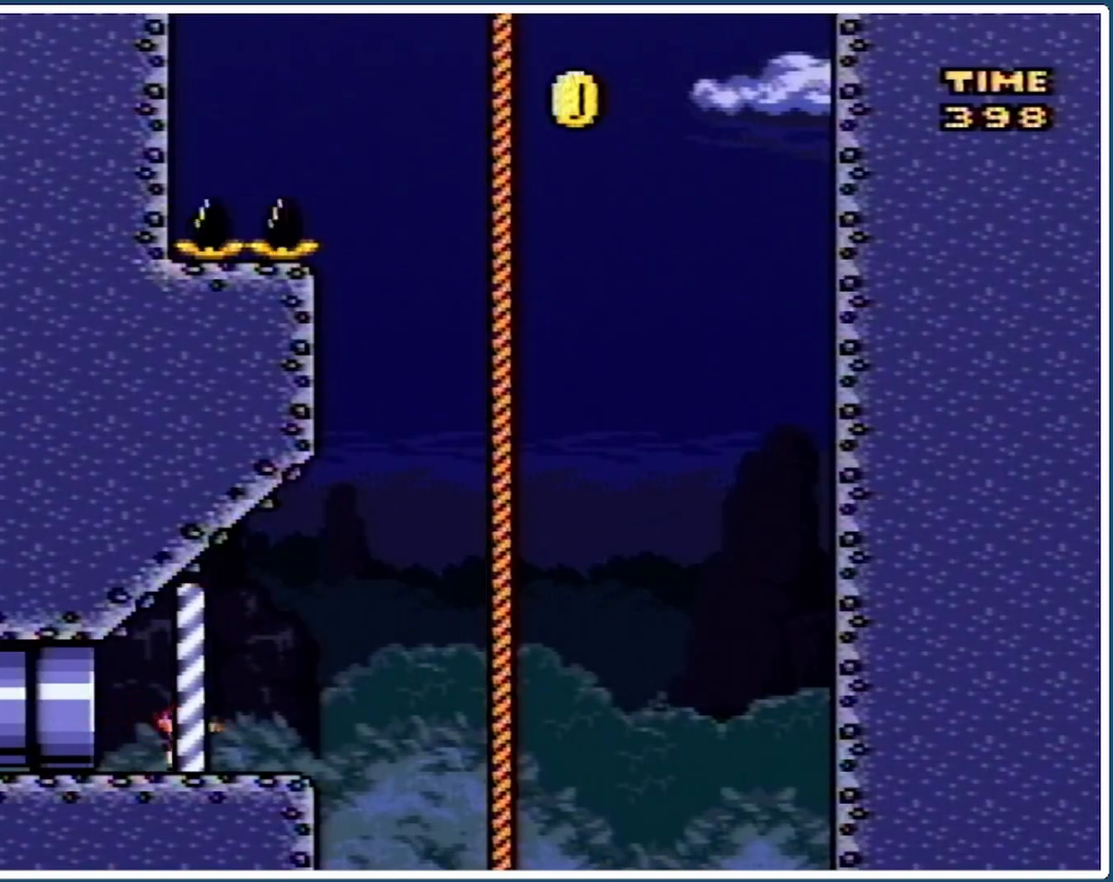
{"buttons": ["Y", "DPAD_UP", "DPAD_RIGHT"], "events": [[500, "B", "up"]]}
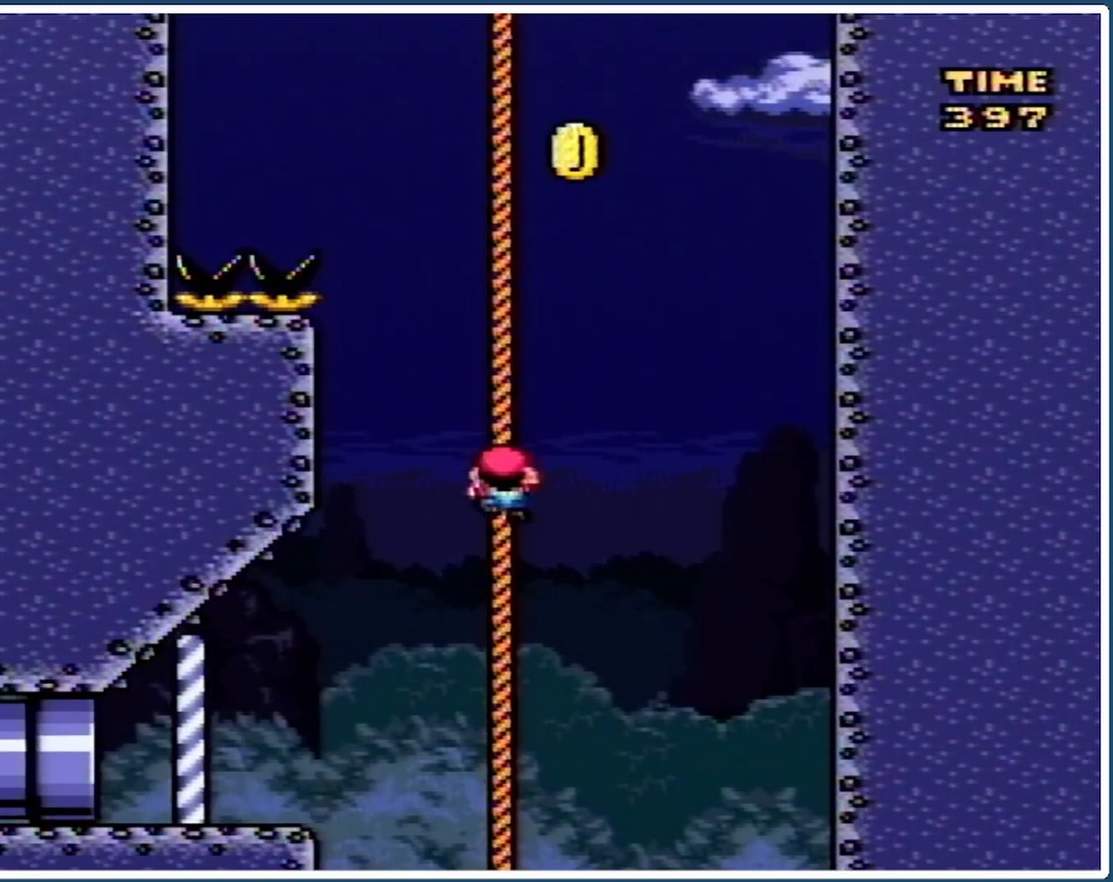
{"buttons": ["Y", "DPAD_UP", "DPAD_RIGHT"], "events": []}
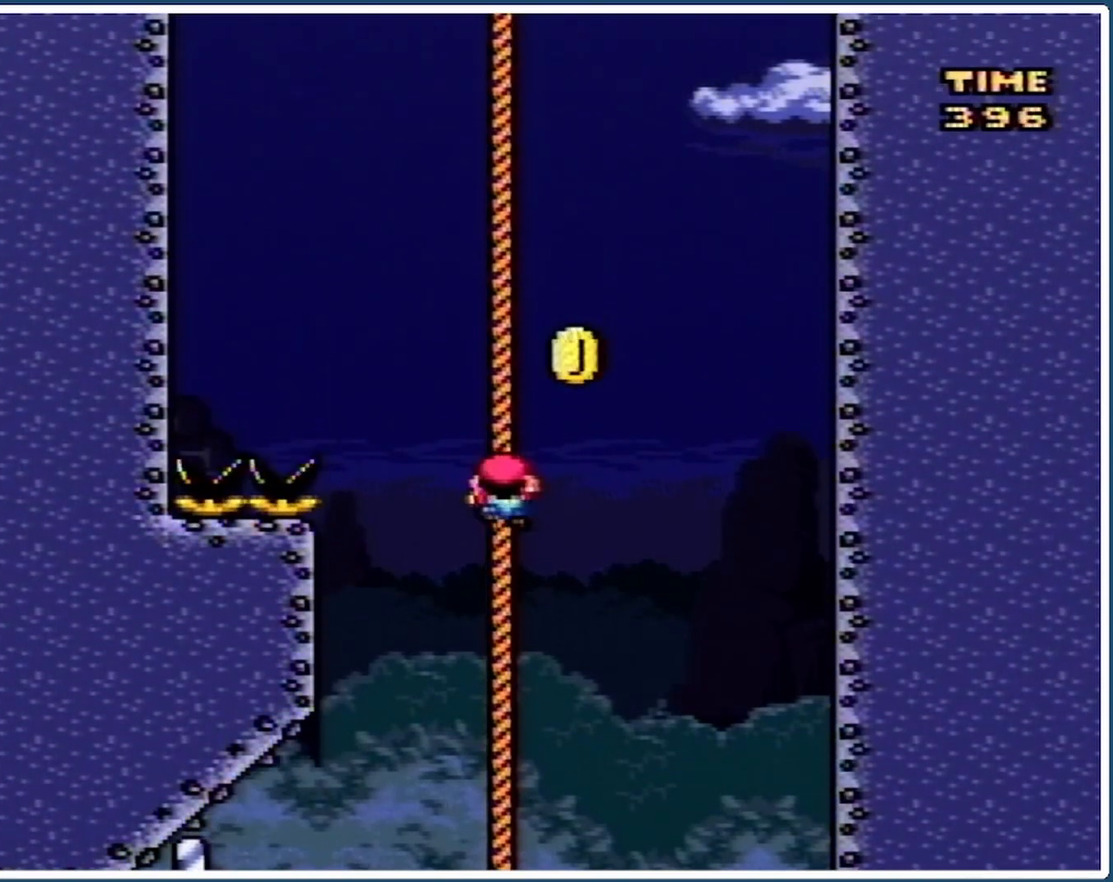
{"buttons": ["B", "Y", "DPAD_RIGHT"], "events": [[233, "B", "down"], [367, "DPAD_UP", "up"]]}
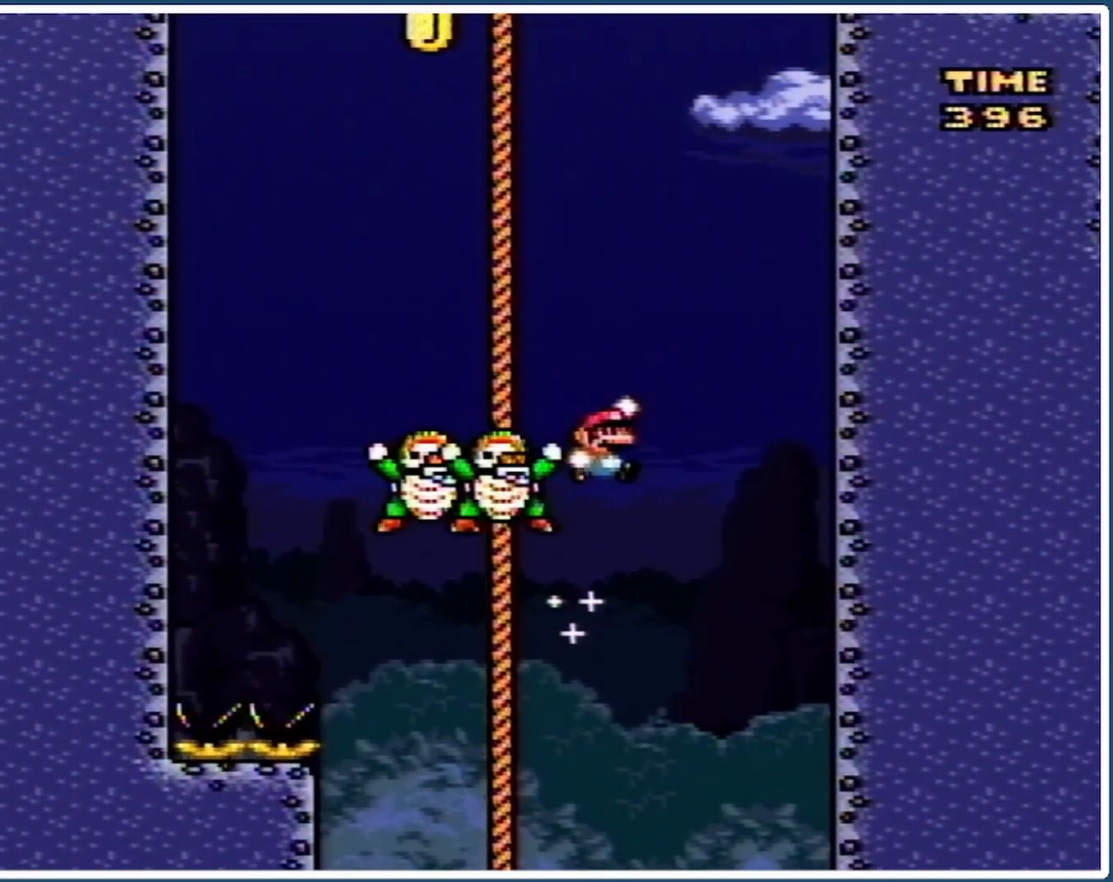
{"buttons": ["B", "Y", "DPAD_UP", "DPAD_LEFT"], "events": [[67, "DPAD_RIGHT", "up"], [67, "DPAD_UP", "down"], [100, "DPAD_LEFT", "down"], [100, "DPAD_UP", "up"], [233, "DPAD_UP", "down"]]}
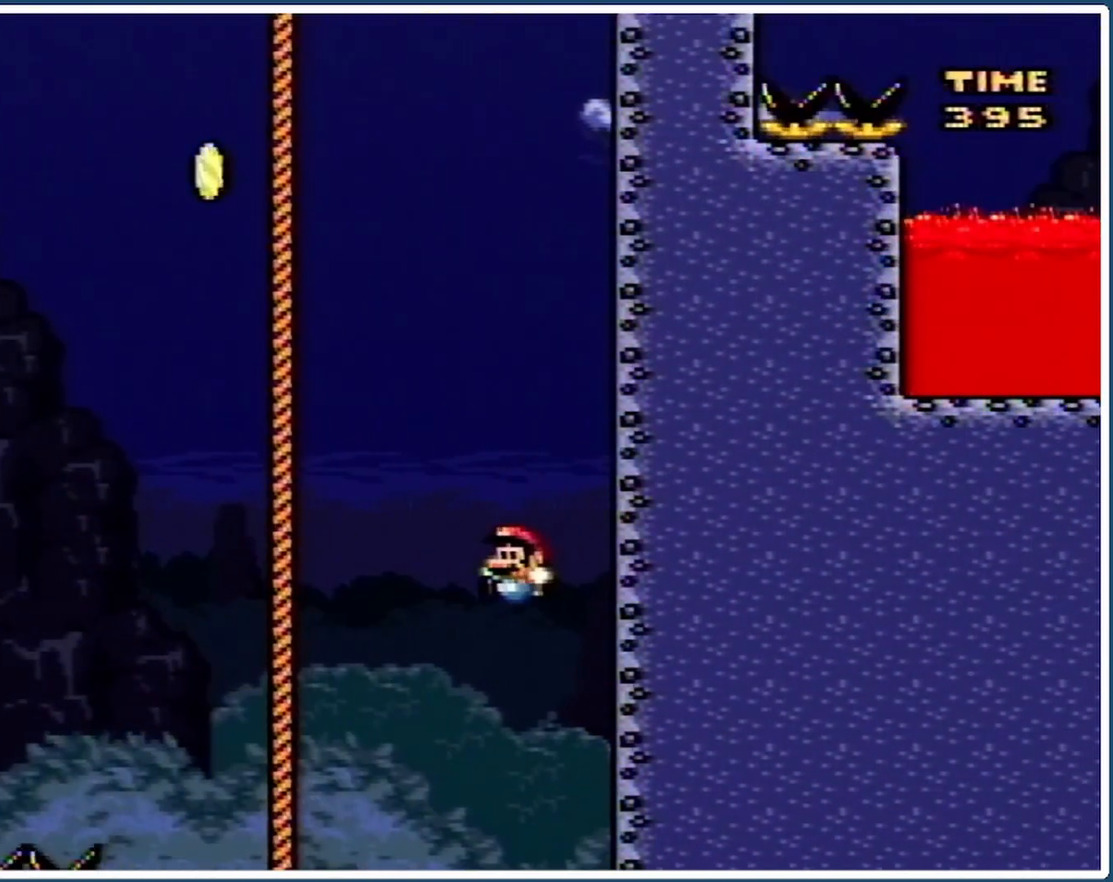
{"buttons": ["Y", "DPAD_UP"], "events": [[333, "DPAD_LEFT", "up"], [433, "B", "up"]]}
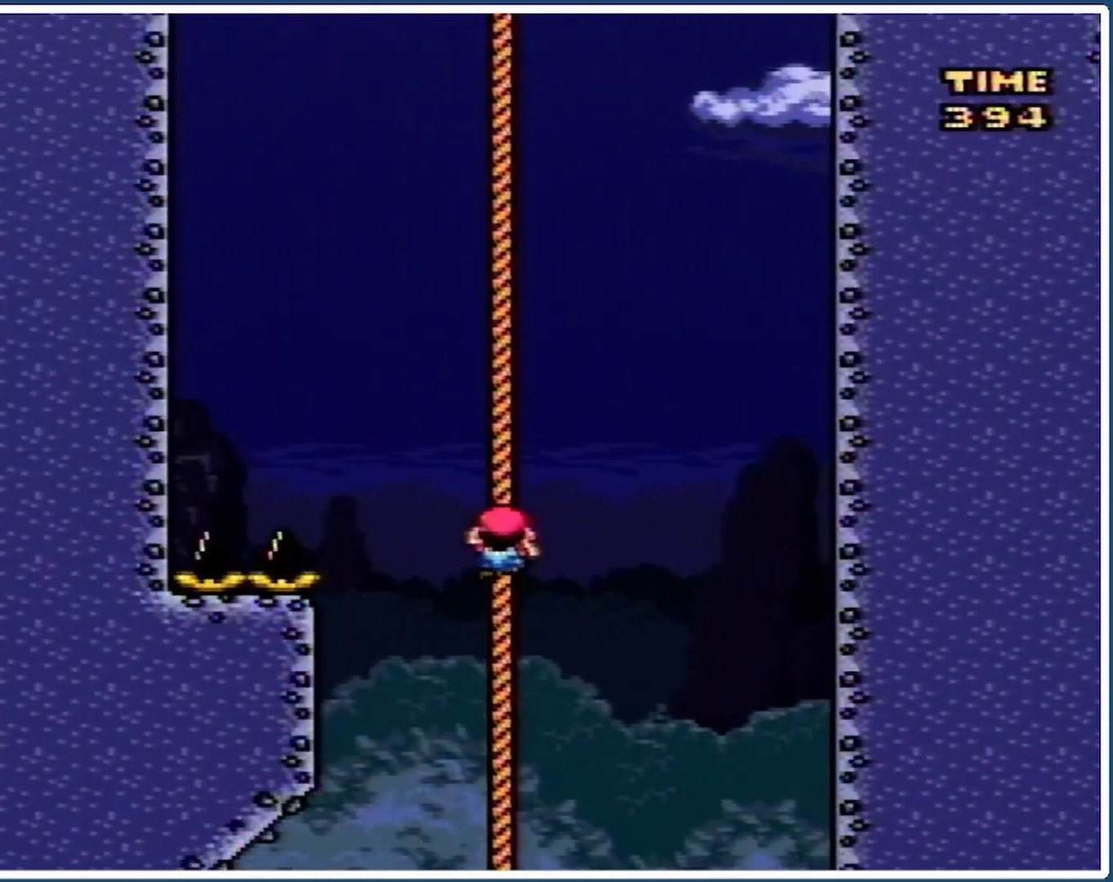
{"buttons": ["Y", "DPAD_UP"], "events": []}
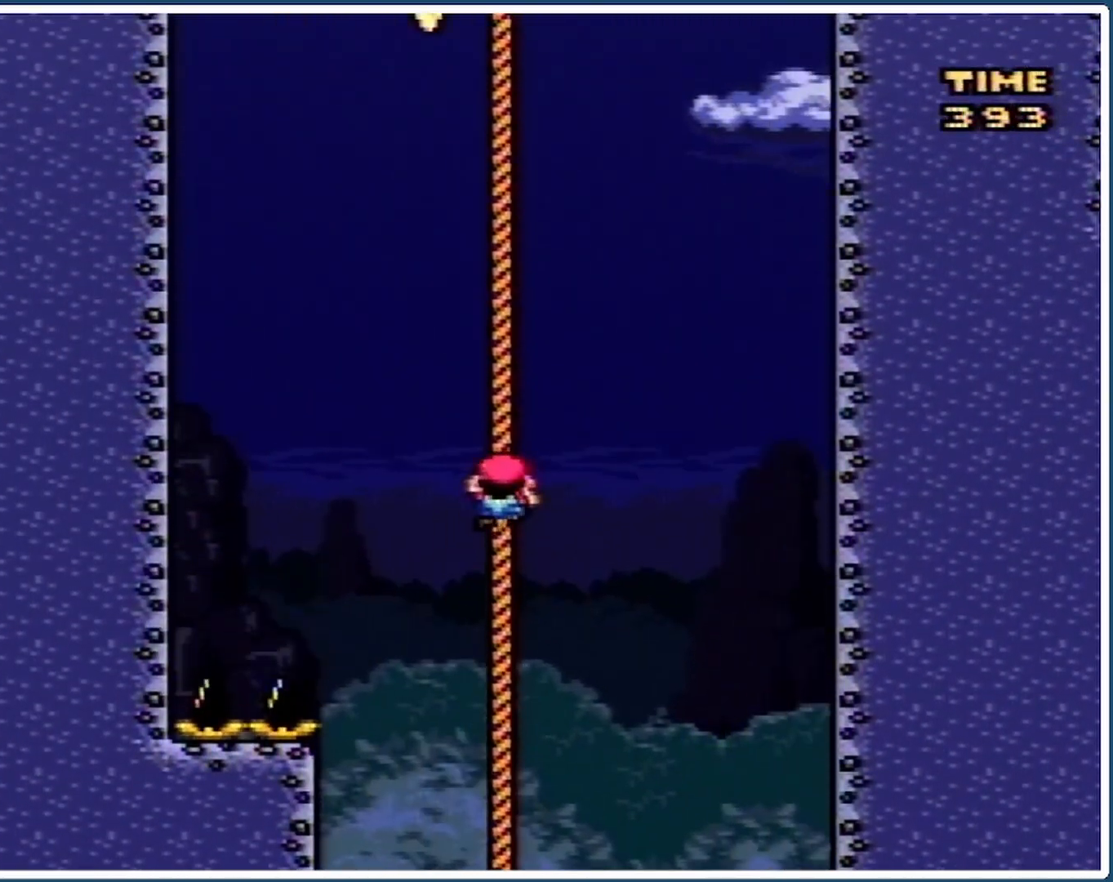
{"buttons": ["Y", "DPAD_UP"], "events": []}
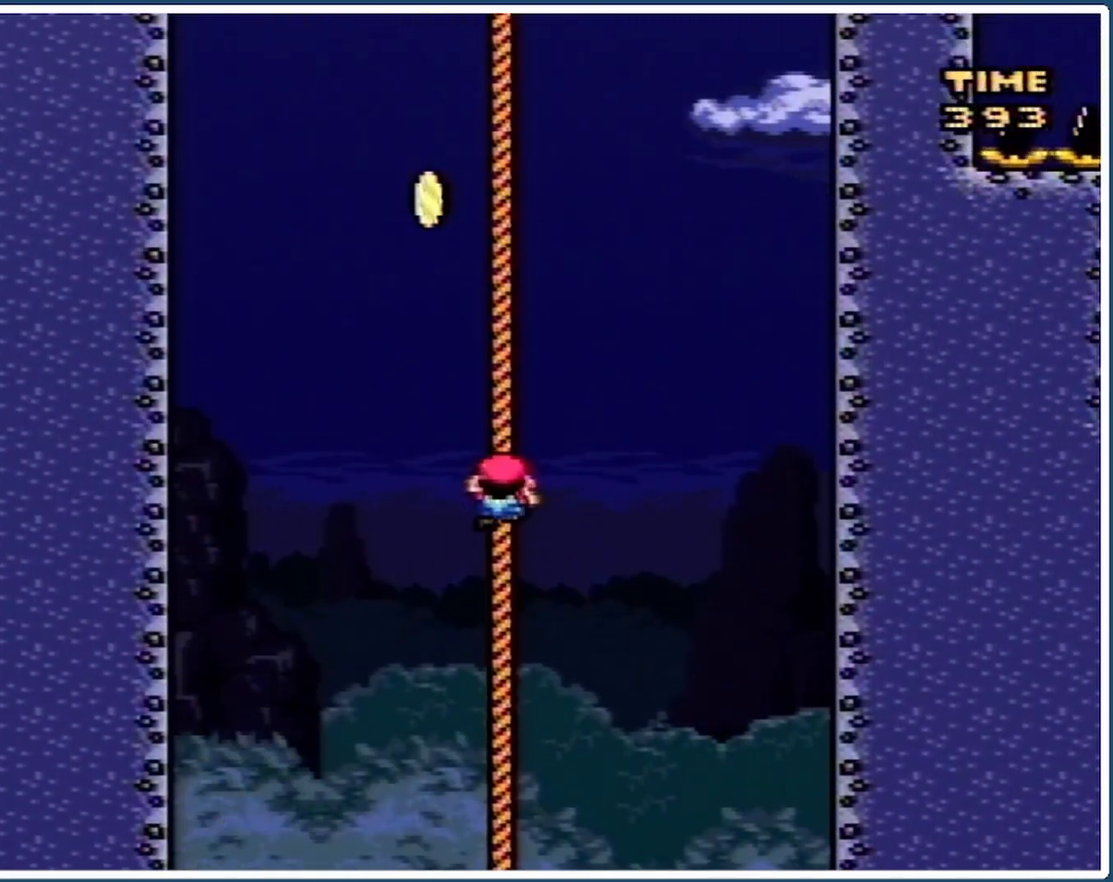
{"buttons": ["B", "Y", "DPAD_LEFT"], "events": [[133, "DPAD_LEFT", "down"], [400, "B", "down"], [400, "DPAD_UP", "up"]]}
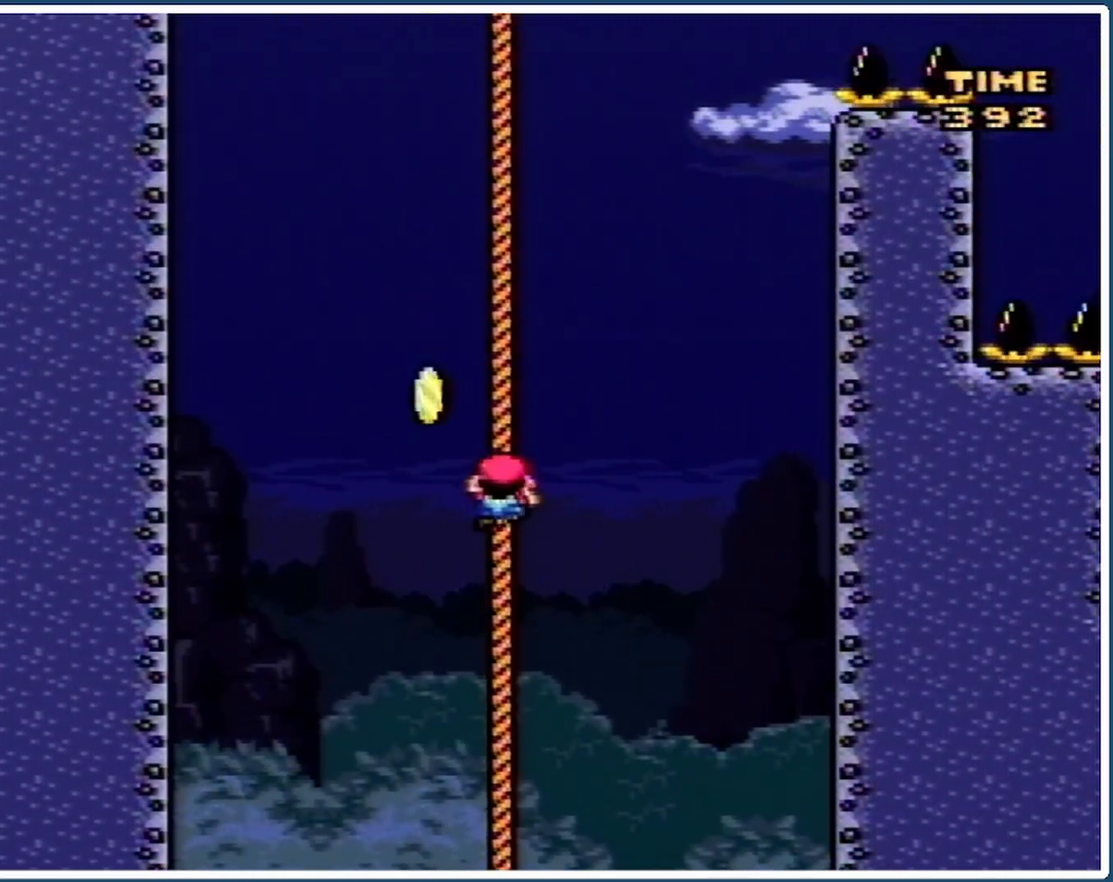
{"buttons": ["B", "Y", "DPAD_UP", "DPAD_RIGHT"], "events": [[33, "DPAD_UP", "down"], [100, "DPAD_LEFT", "up"], [100, "DPAD_RIGHT", "down"]]}
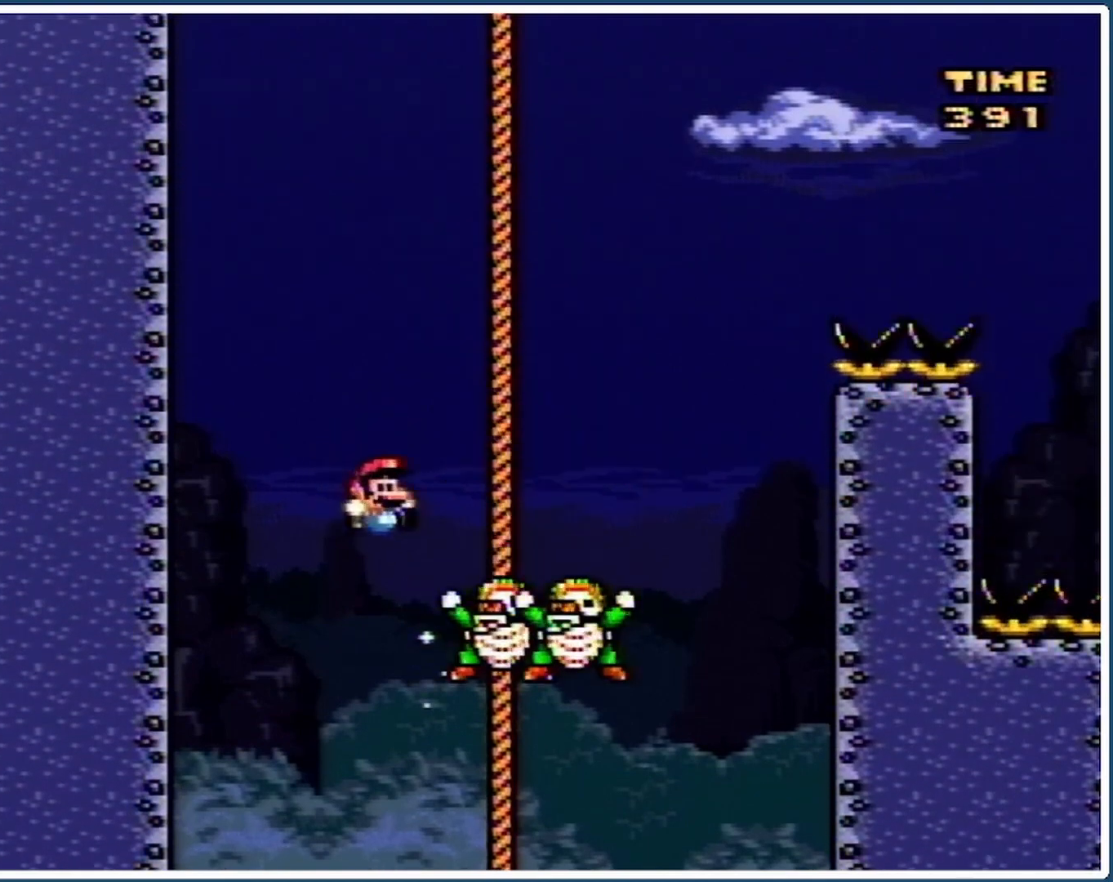
{"buttons": ["Y", "DPAD_UP"], "events": [[300, "B", "up"], [333, "DPAD_RIGHT", "up"]]}
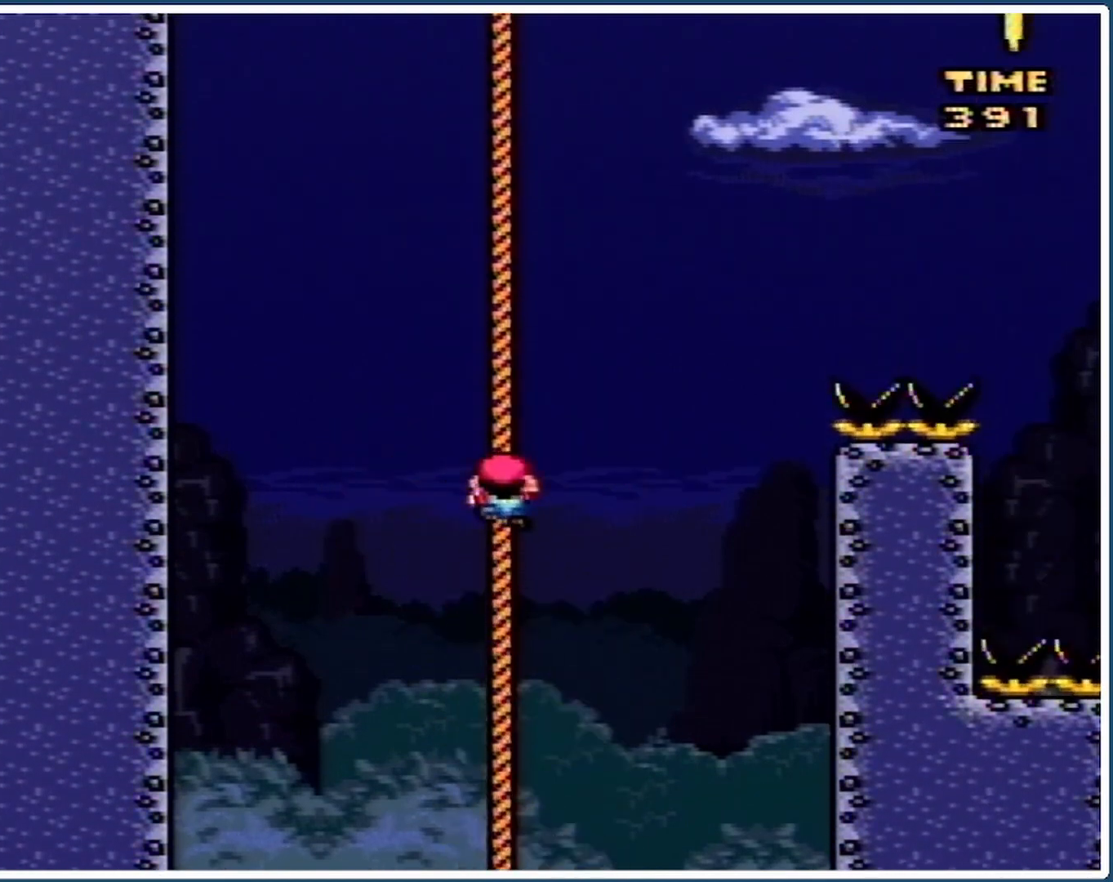
{"buttons": ["Y", "DPAD_UP"], "events": []}
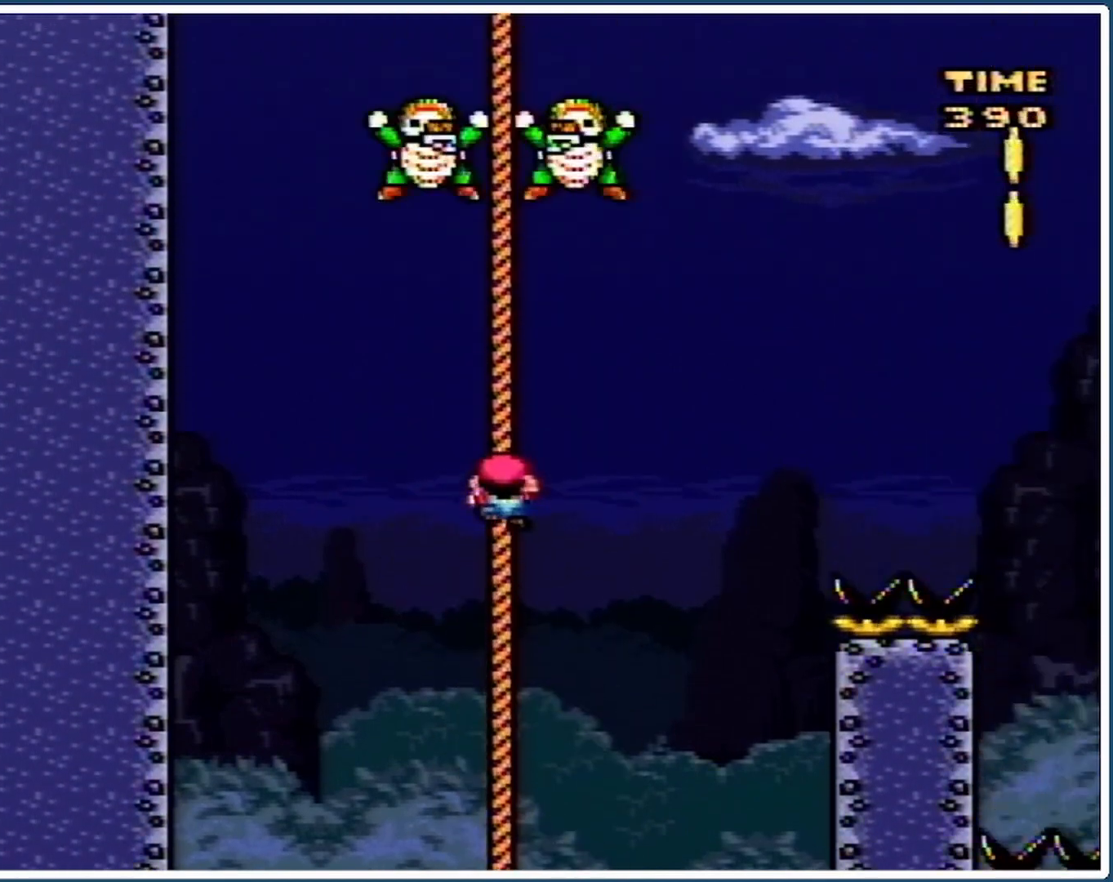
{"buttons": ["Y", "DPAD_UP"], "events": [[167, "DPAD_RIGHT", "down"], [233, "DPAD_RIGHT", "up"]]}
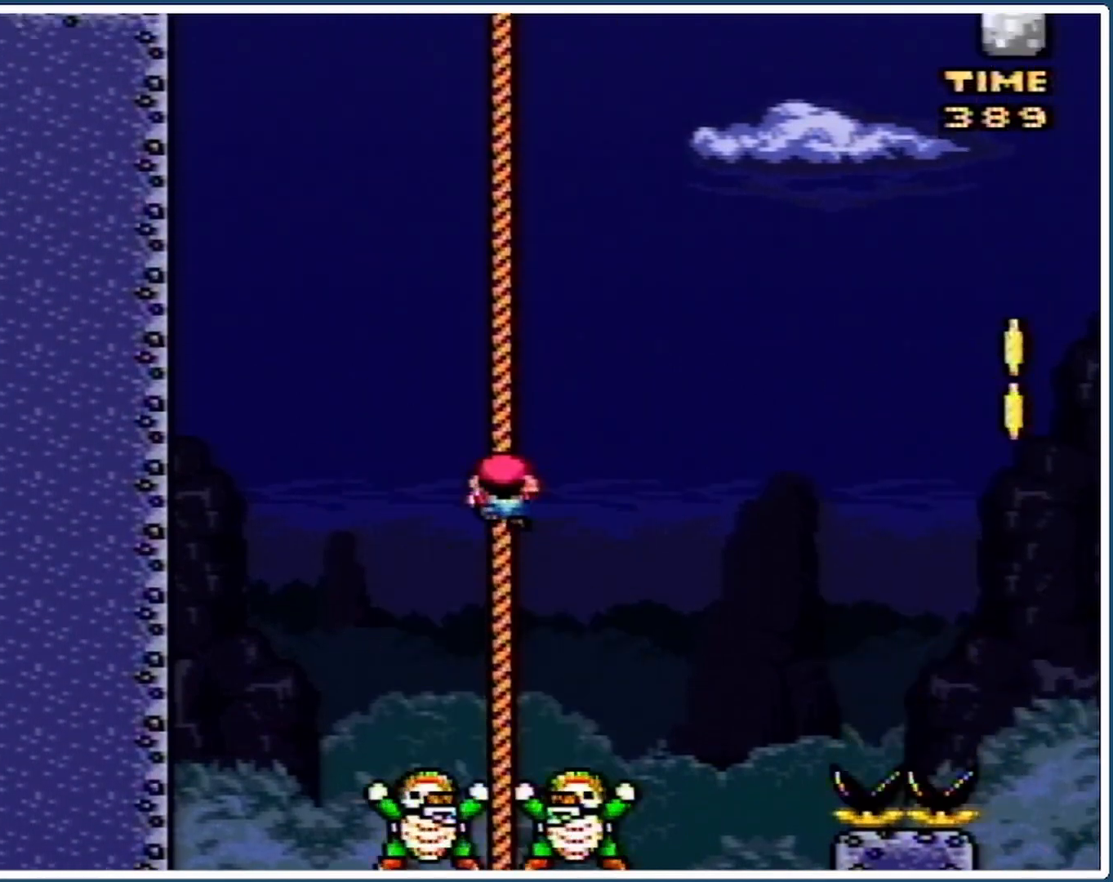
{"buttons": ["Y", "DPAD_UP"], "events": []}
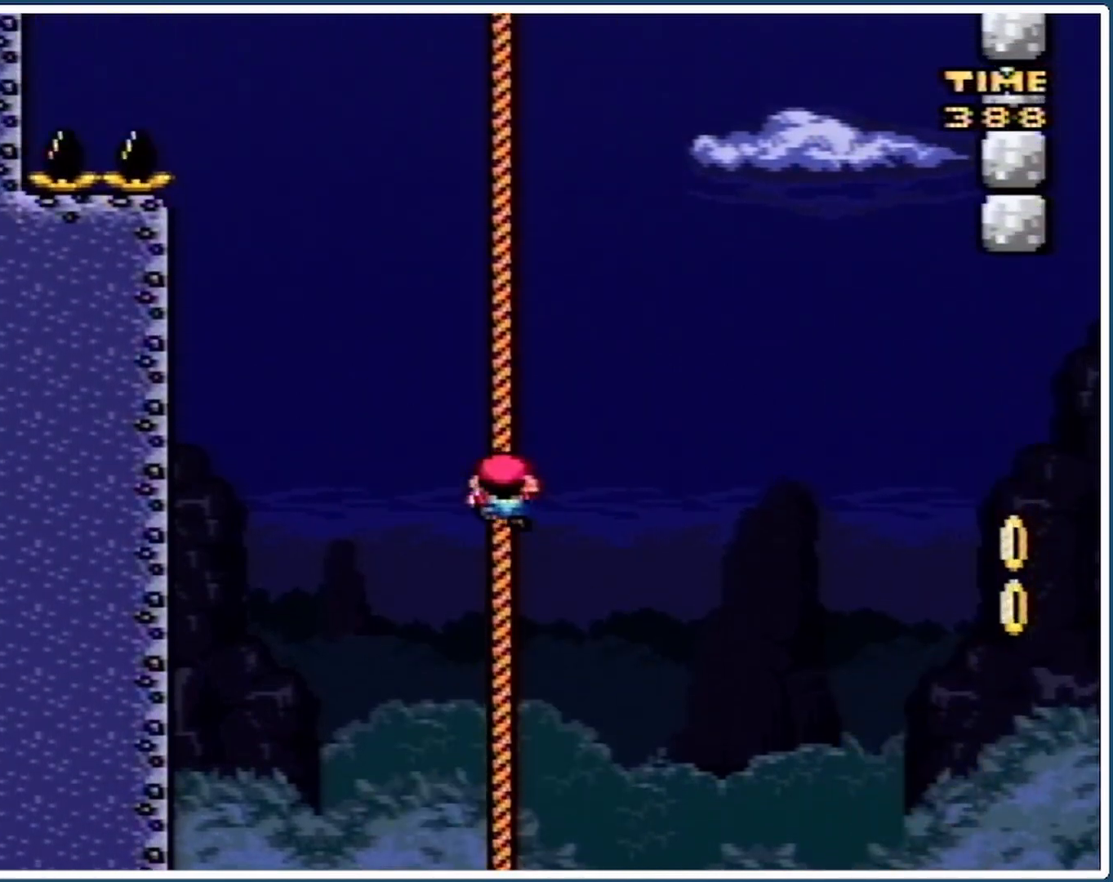
{"buttons": ["B", "Y", "DPAD_UP", "DPAD_RIGHT"], "events": [[133, "DPAD_LEFT", "down"], [200, "B", "down"], [467, "DPAD_LEFT", "up"], [500, "DPAD_RIGHT", "down"]]}
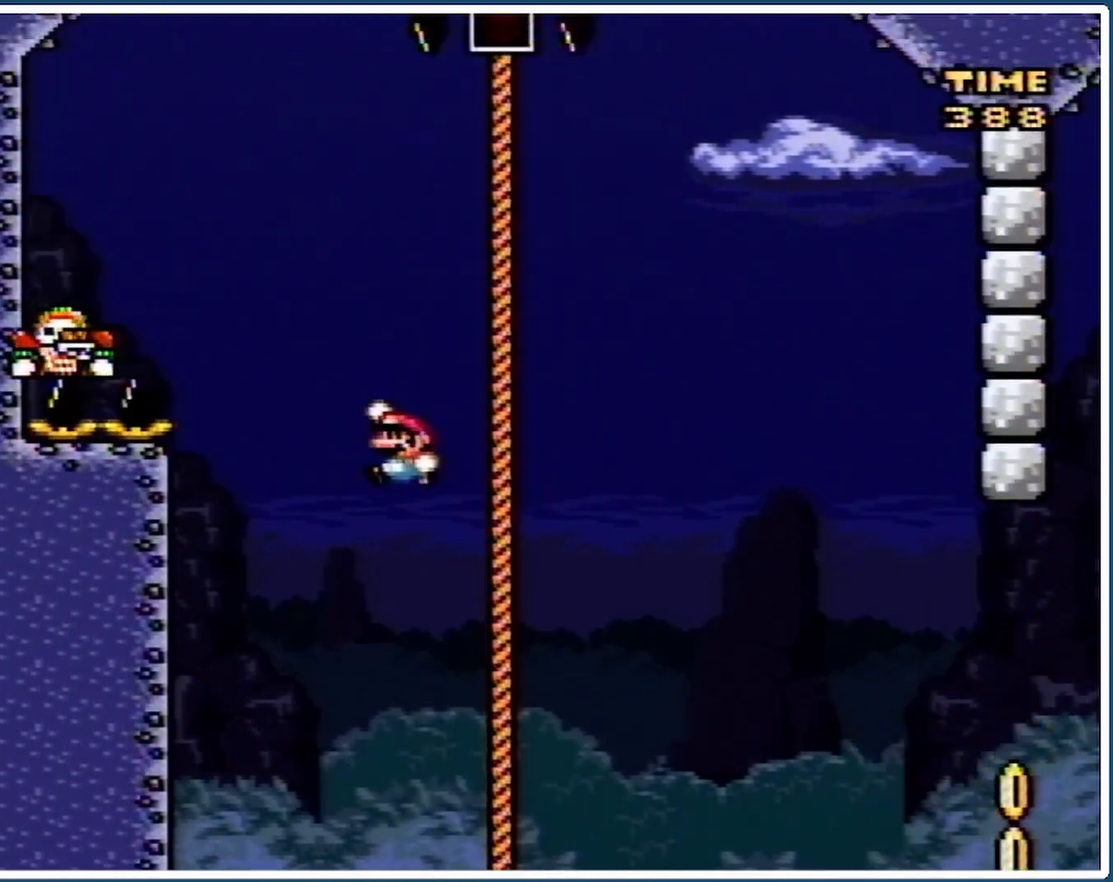
{"buttons": ["B", "Y", "DPAD_UP", "DPAD_RIGHT"], "events": []}
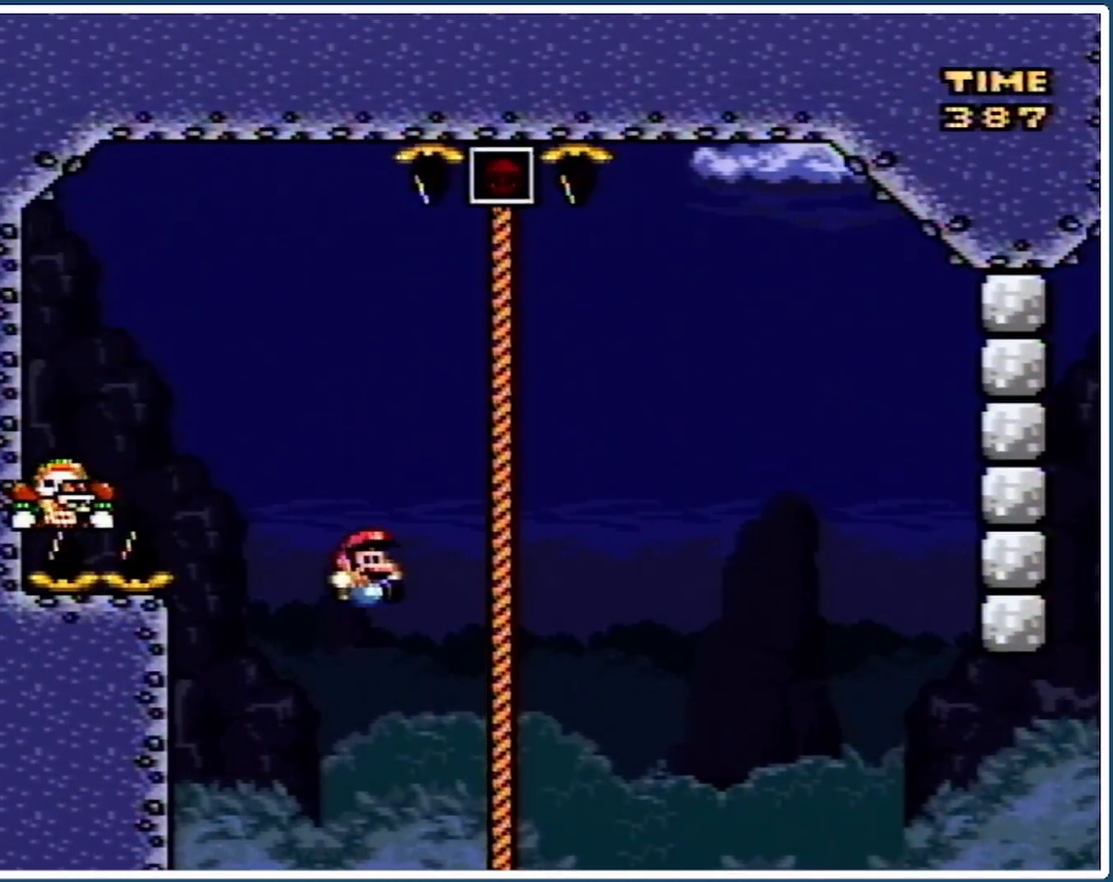
{"buttons": ["B", "Y", "DPAD_RIGHT"], "events": [[200, "B", "up"], [267, "DPAD_UP", "up"], [333, "B", "down"]]}
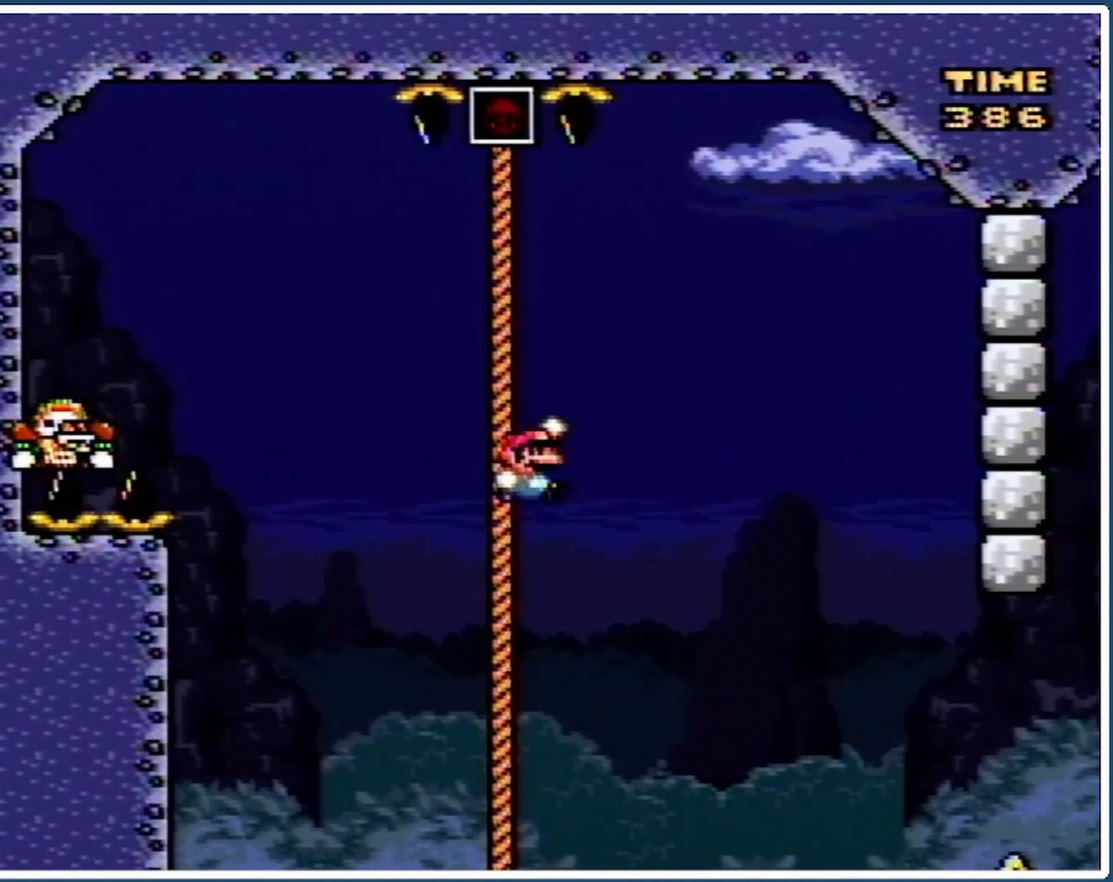
{"buttons": ["B", "Y", "DPAD_LEFT"], "events": [[367, "DPAD_RIGHT", "up"], [467, "DPAD_LEFT", "down"]]}
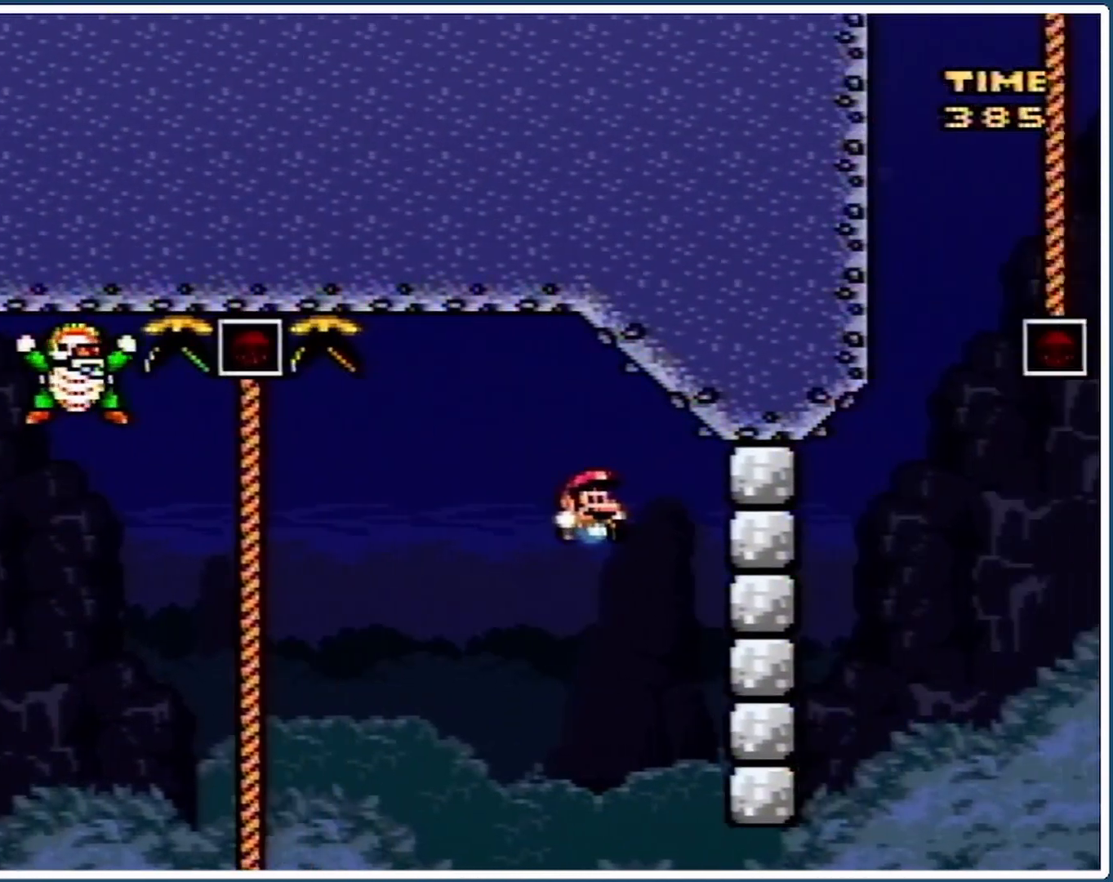
{"buttons": ["B", "Y", "DPAD_LEFT"], "events": []}
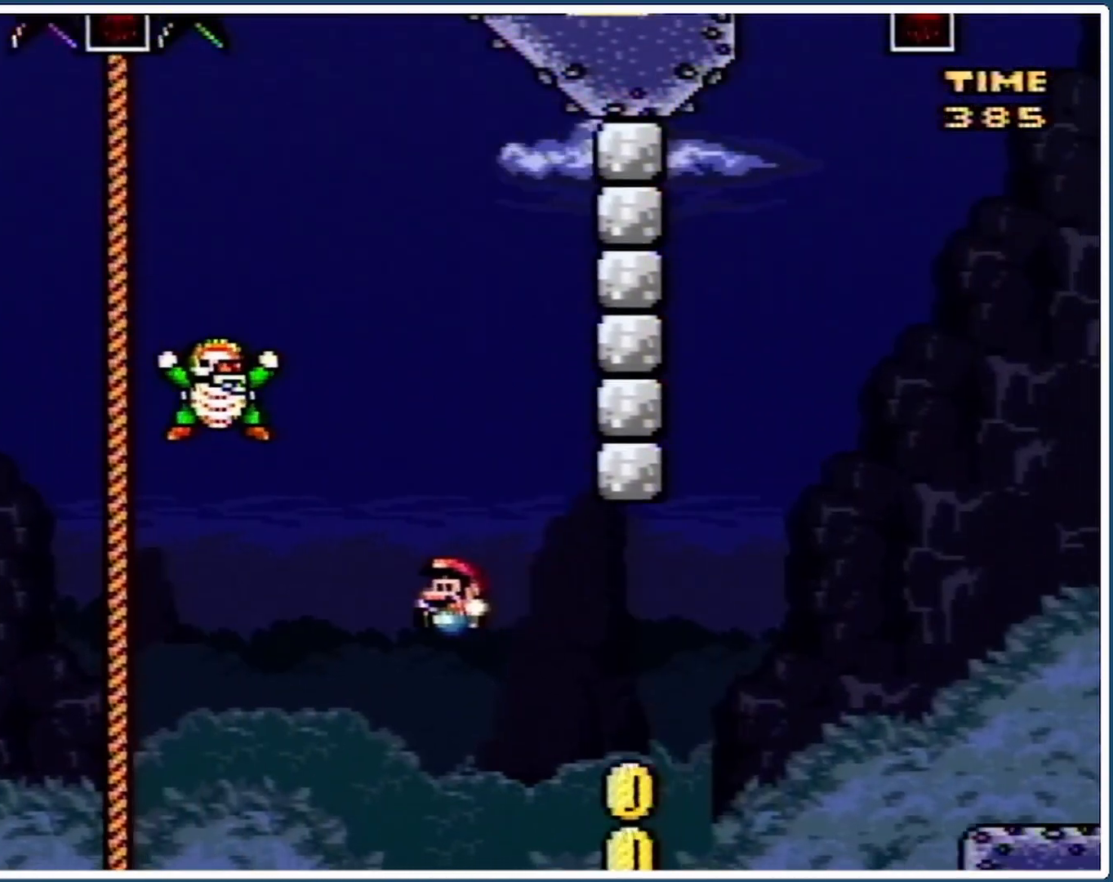
{"buttons": ["B", "Y", "DPAD_UP", "DPAD_RIGHT"], "events": [[167, "DPAD_UP", "down"], [267, "B", "up"], [267, "DPAD_LEFT", "up"], [300, "DPAD_RIGHT", "down"], [400, "B", "down"]]}
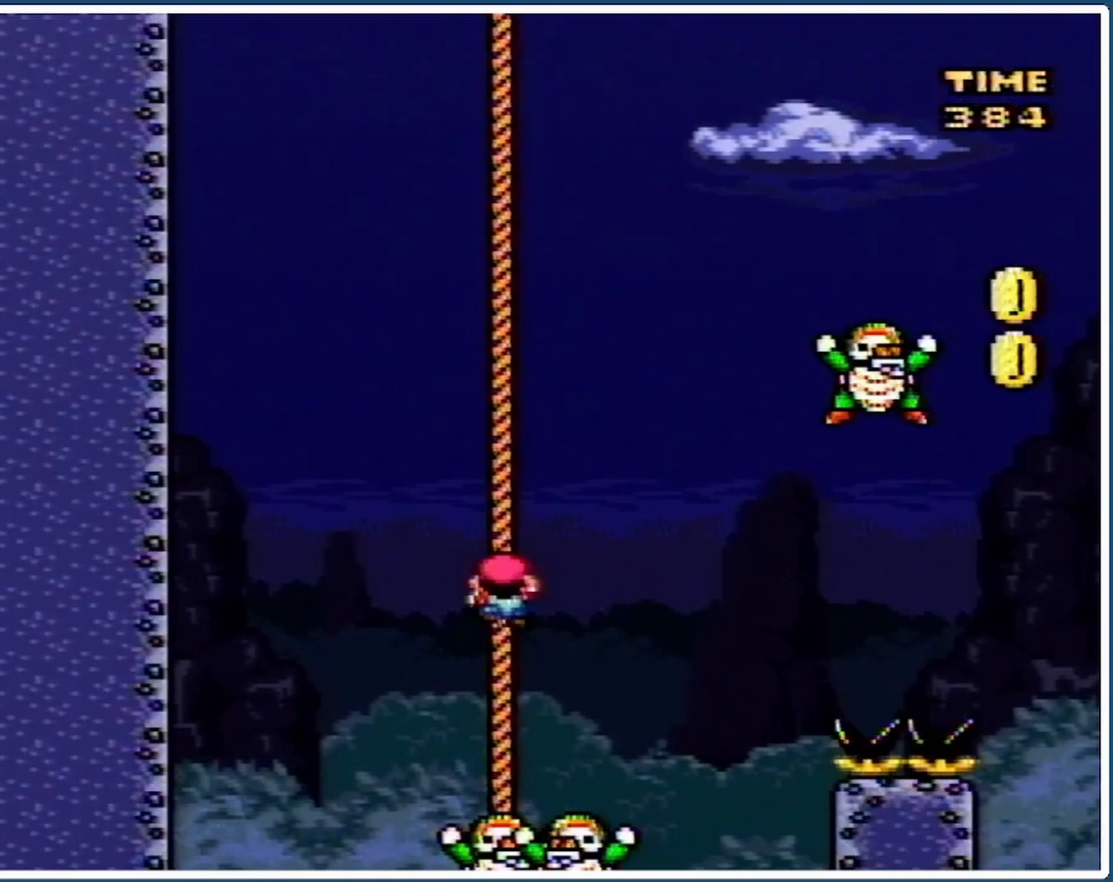
{"buttons": ["B", "Y", "DPAD_RIGHT"], "events": [[300, "DPAD_UP", "up"]]}
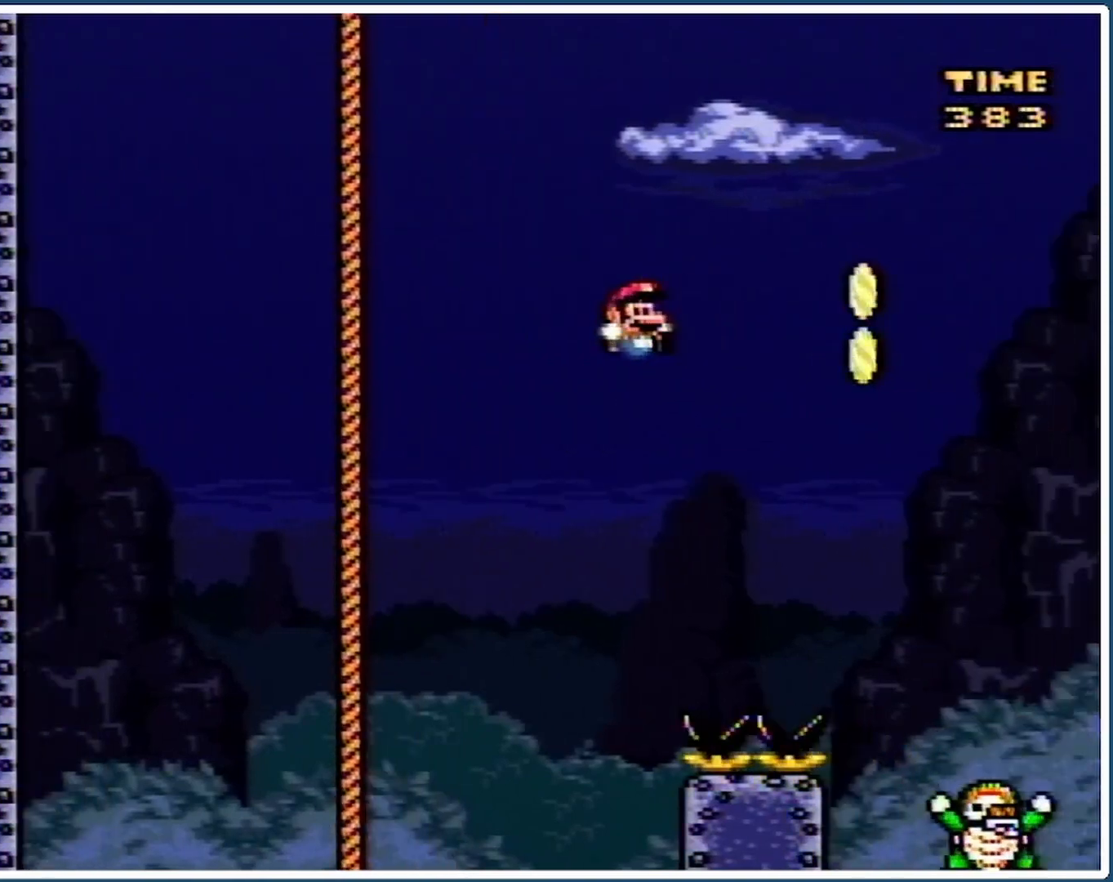
{"buttons": [], "events": [[33, "B", "up"], [133, "DPAD_RIGHT", "up"], [200, "Y", "up"]]}
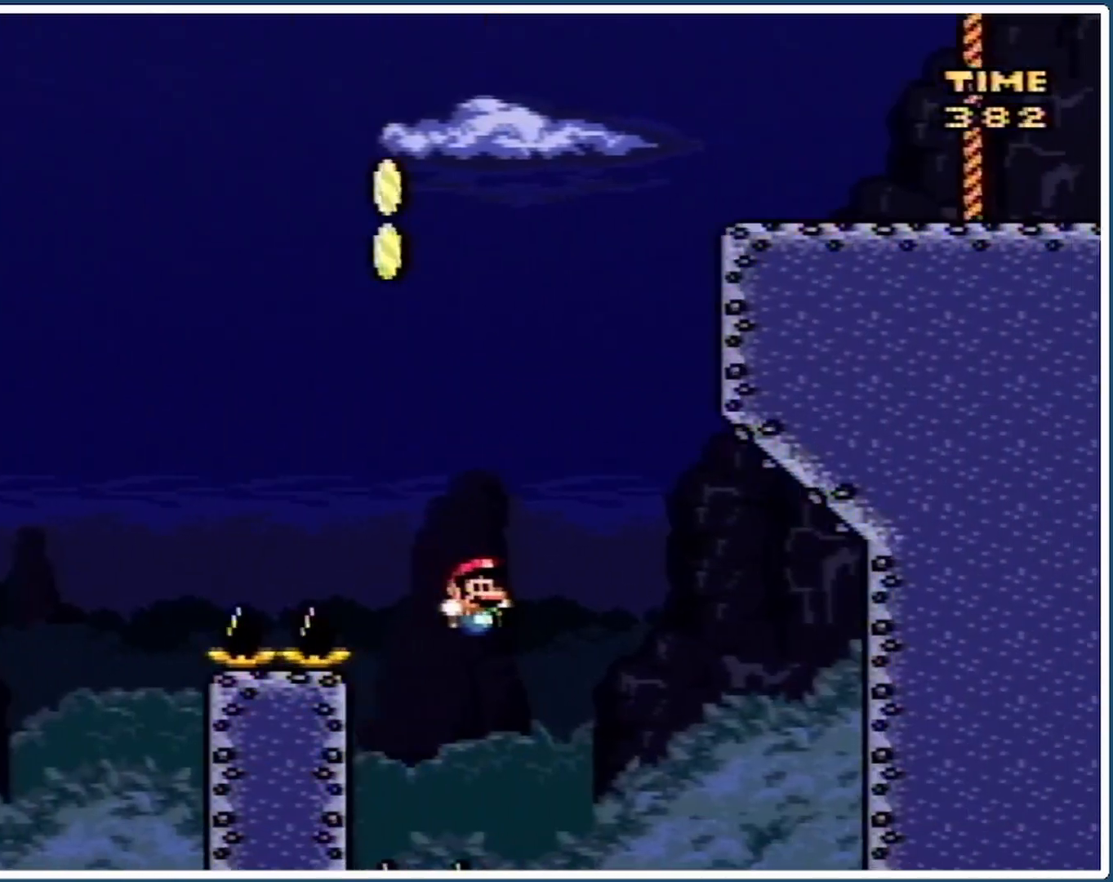
{"buttons": [], "events": []}
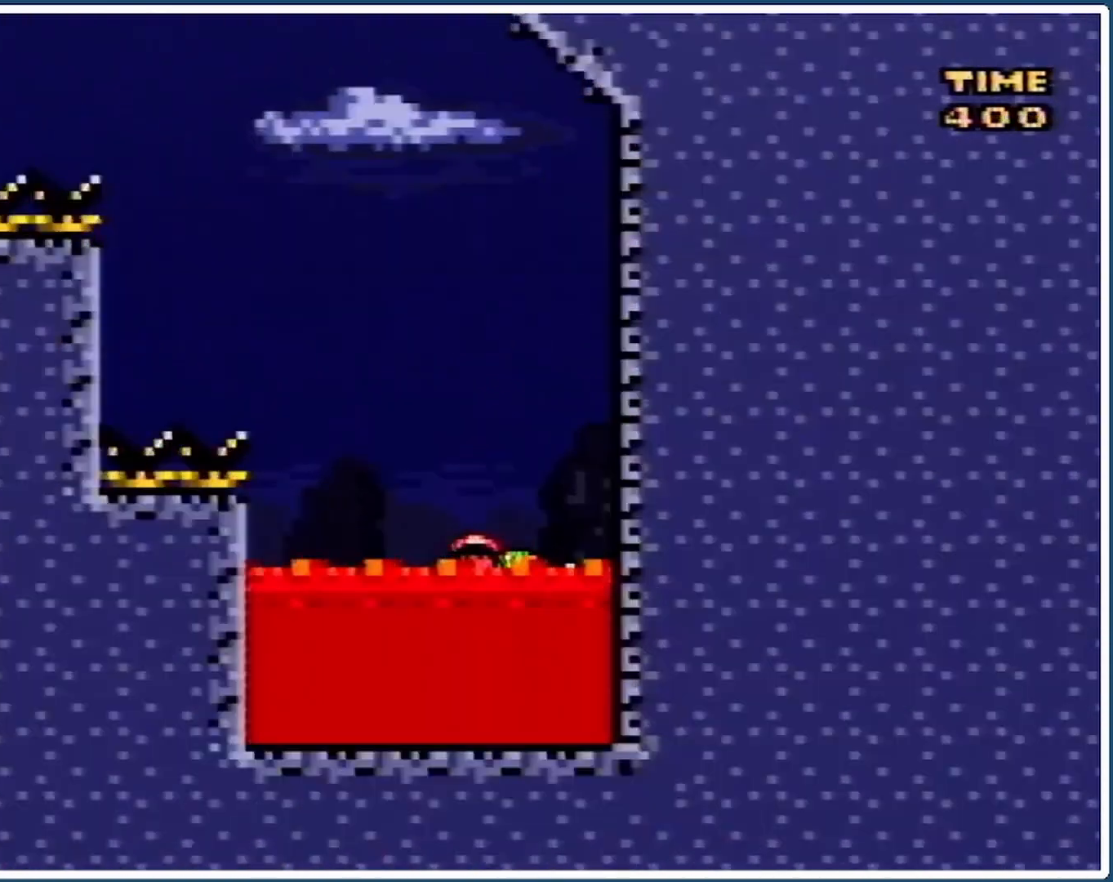
{"buttons": [], "events": []}
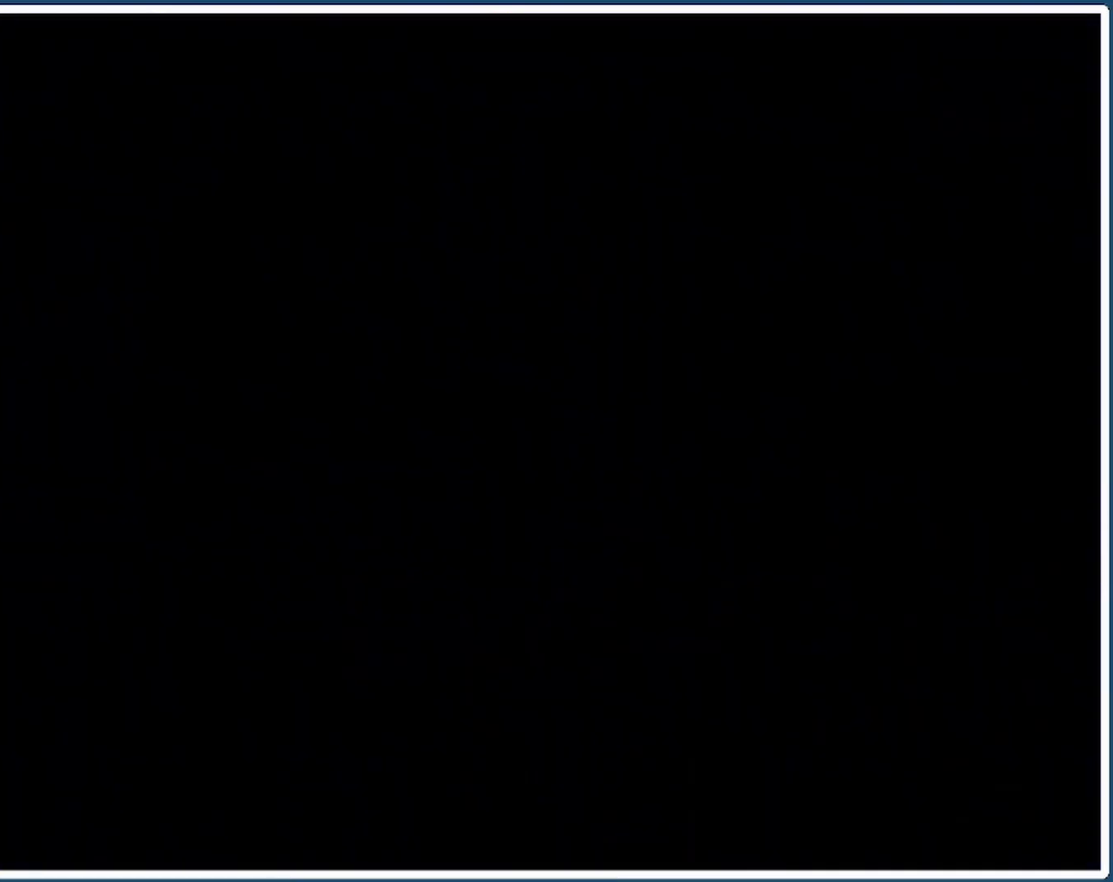
{"buttons": [], "events": []}
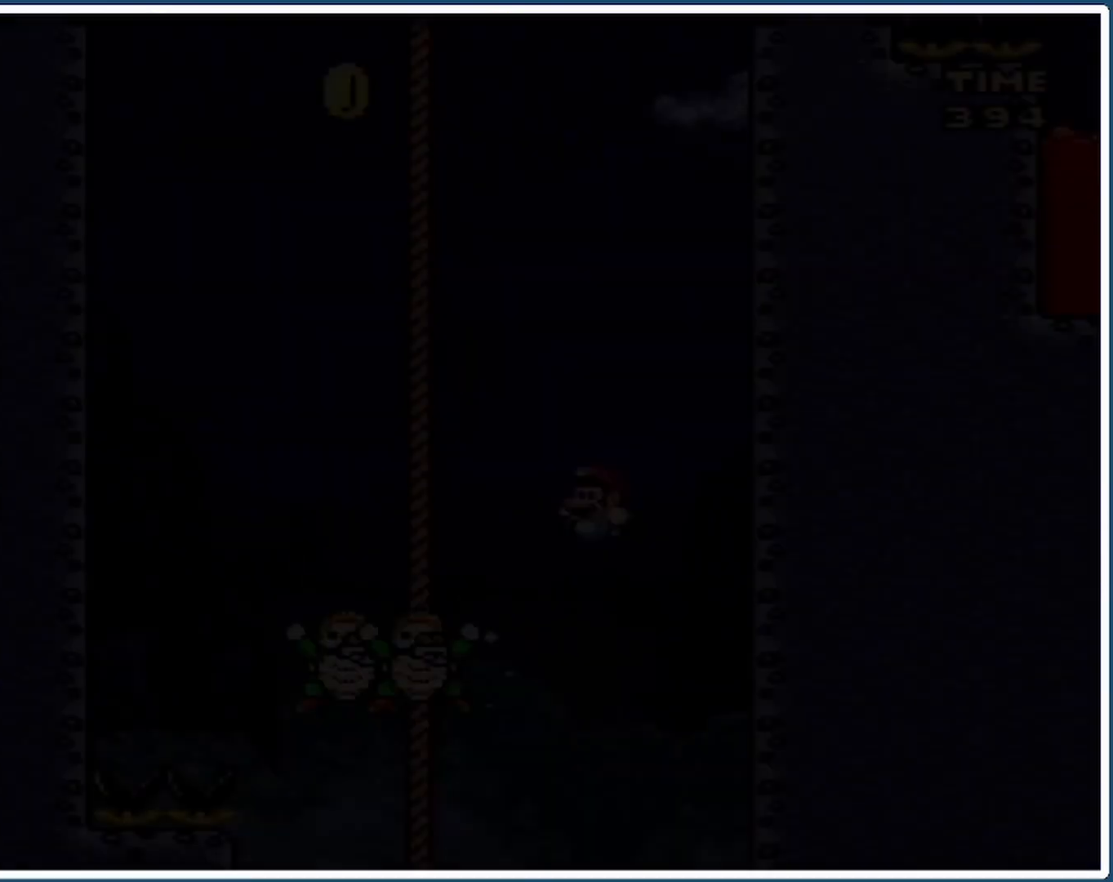
{"buttons": ["Y", "DPAD_UP", "DPAD_LEFT"], "events": [[200, "DPAD_UP", "down"], [267, "B", "down"], [300, "DPAD_LEFT", "down"], [333, "Y", "down"], [433, "B", "up"]]}
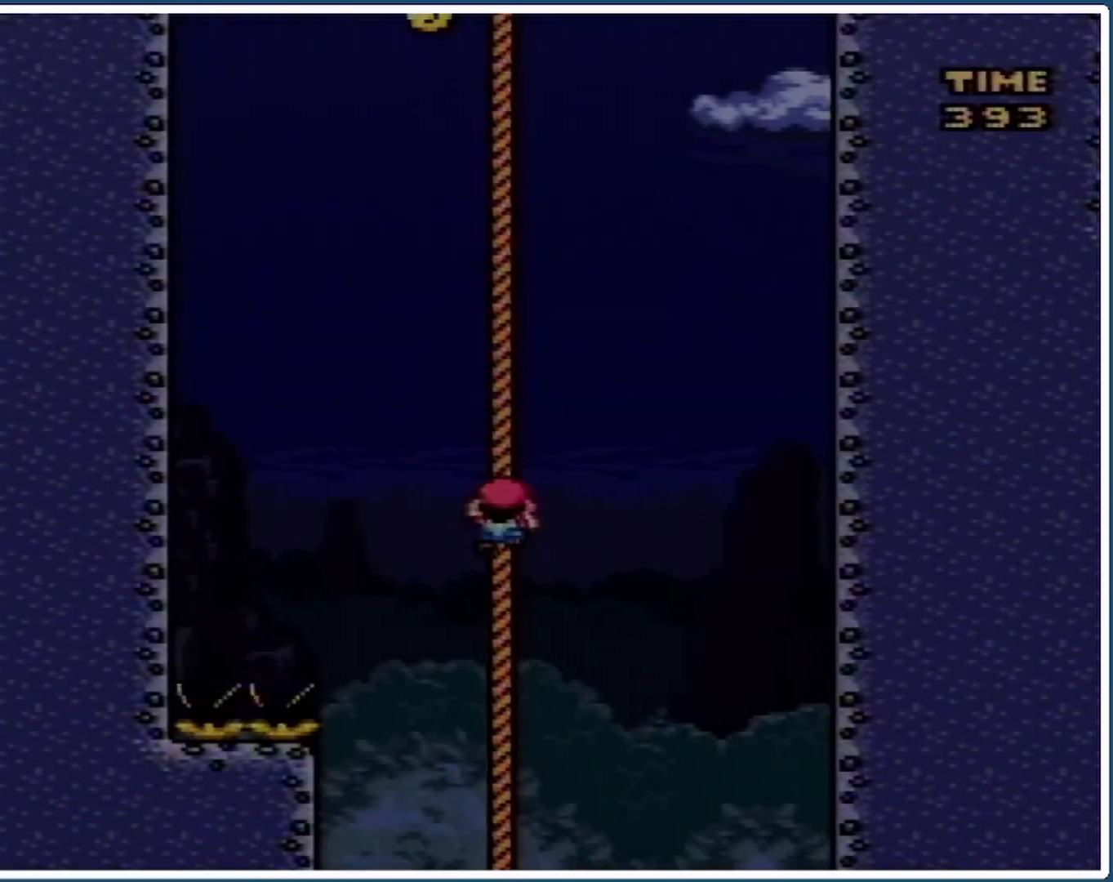
{"buttons": ["Y", "DPAD_UP", "DPAD_LEFT"], "events": []}
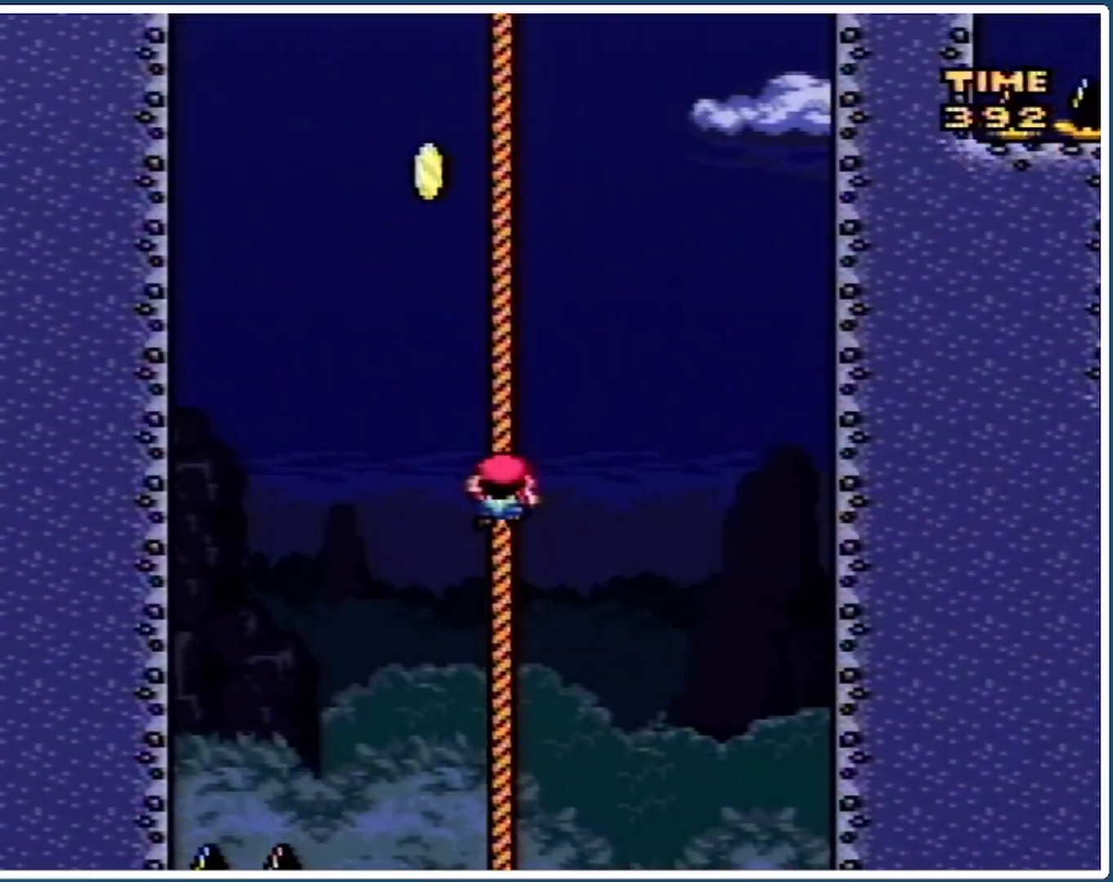
{"buttons": ["B", "Y", "DPAD_LEFT"], "events": [[333, "B", "down"], [467, "DPAD_UP", "up"]]}